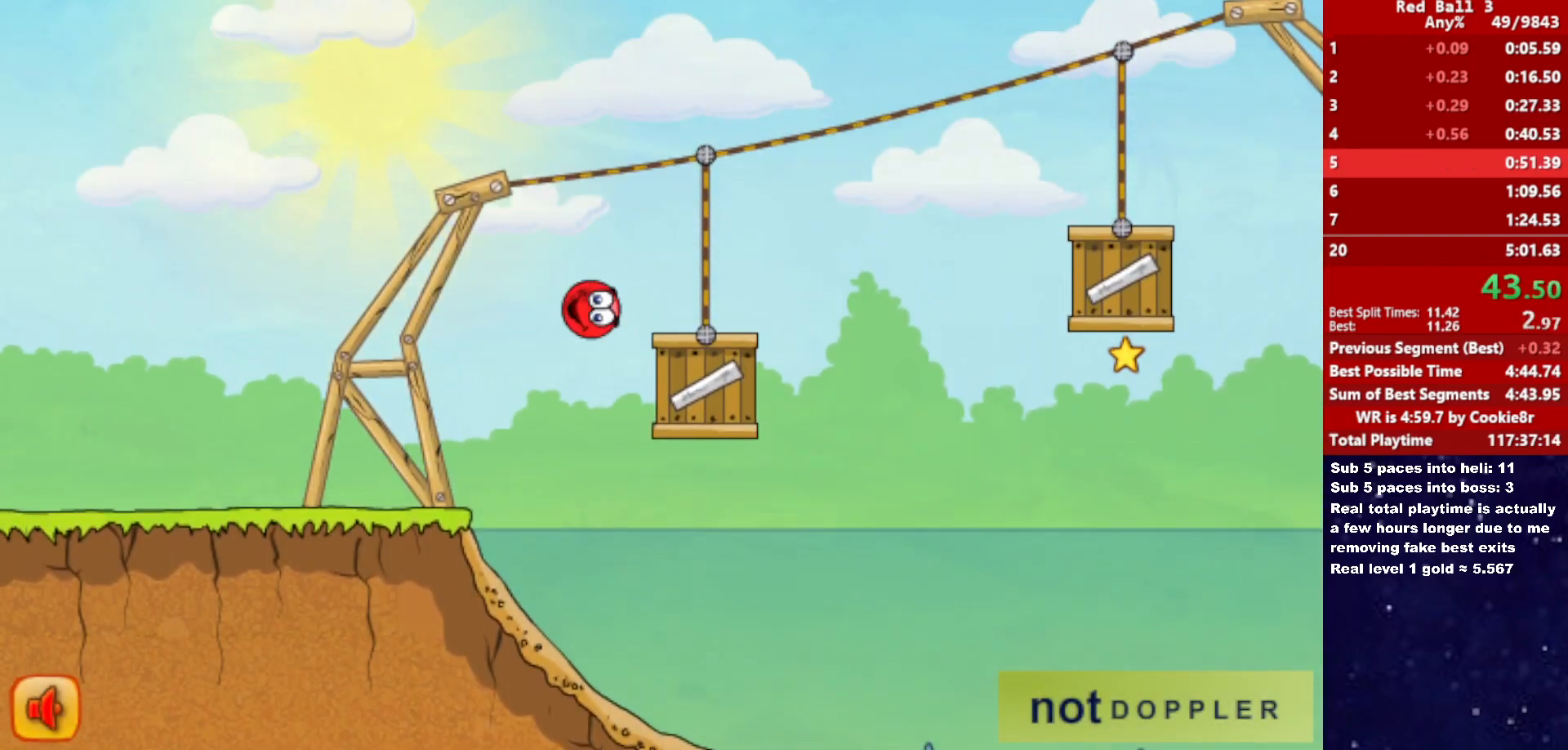
Gameplay with keyboard; each line is a JSON object with the keys held at the frame after it. "events" lists presses ("down") and releases ("up") of "down", "left", "p", "r", "right" and "up" between this image and that frame as [ms after this image, input, new state], when the widget could be followed in between. No other keys are recorded. Mouse input is not recorded.
{"keys": ["right"], "events": [[100, "up", "down"], [483, "up", "up"]]}
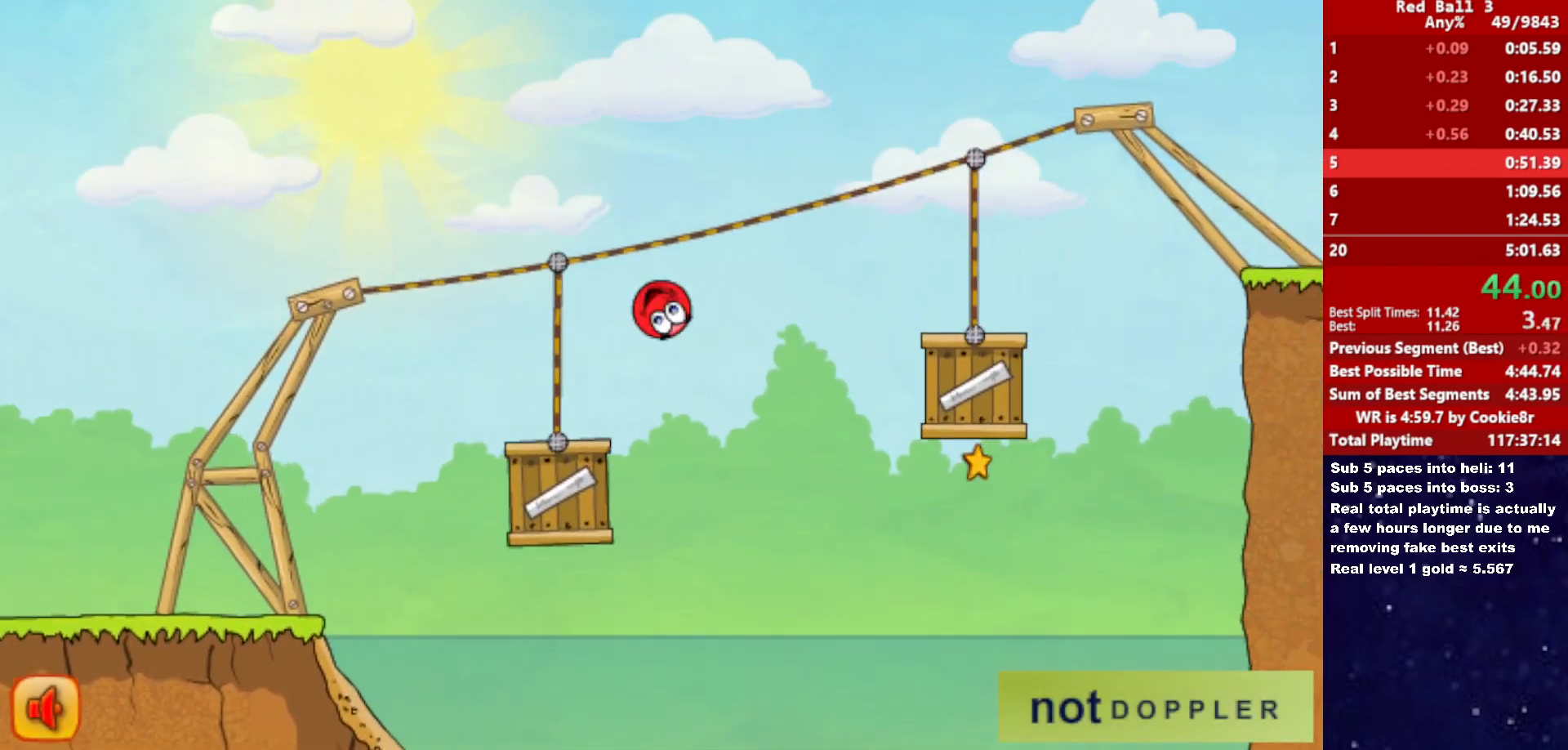
{"keys": ["right", "up"], "events": [[417, "up", "down"]]}
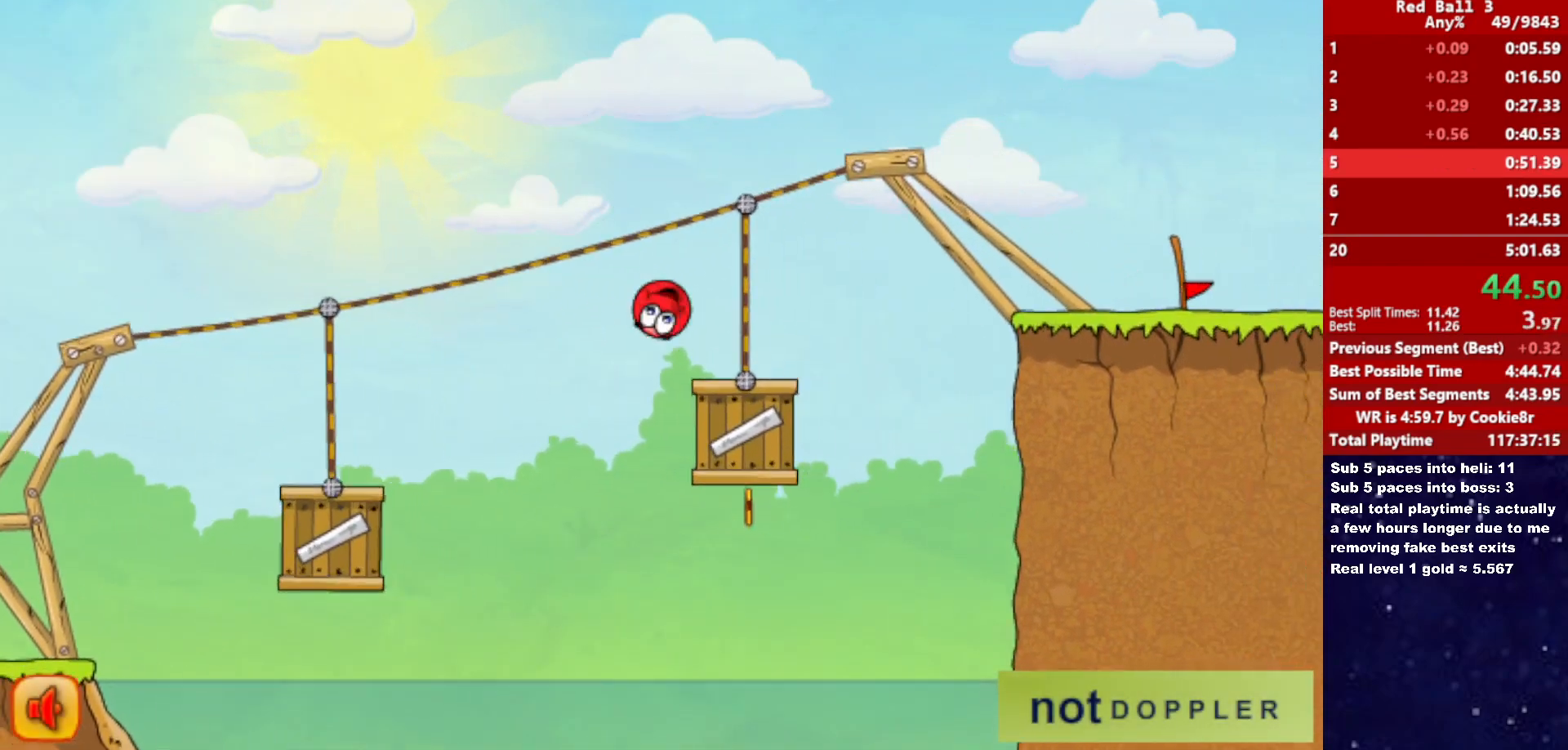
{"keys": ["right"], "events": [[283, "up", "up"]]}
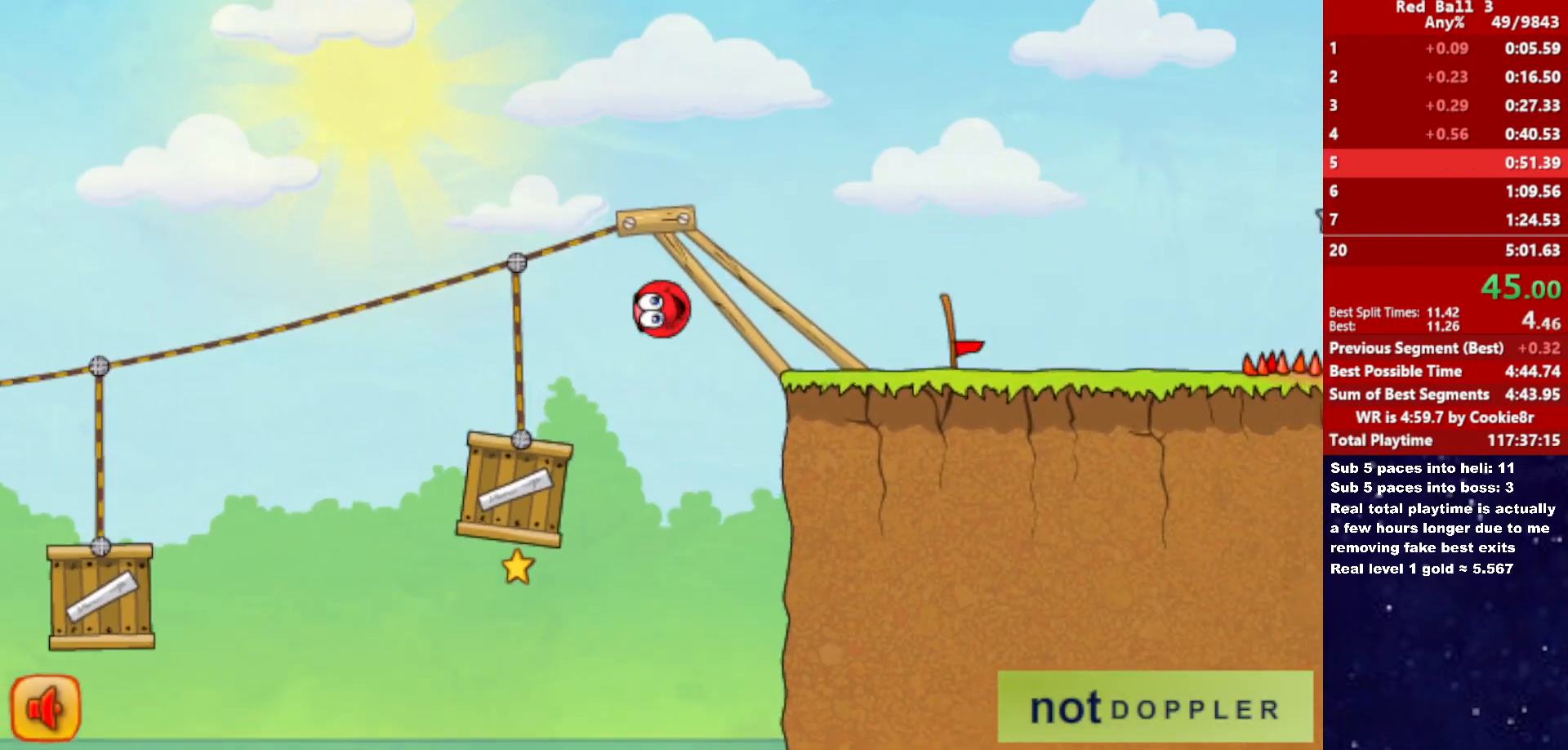
{"keys": ["right"], "events": []}
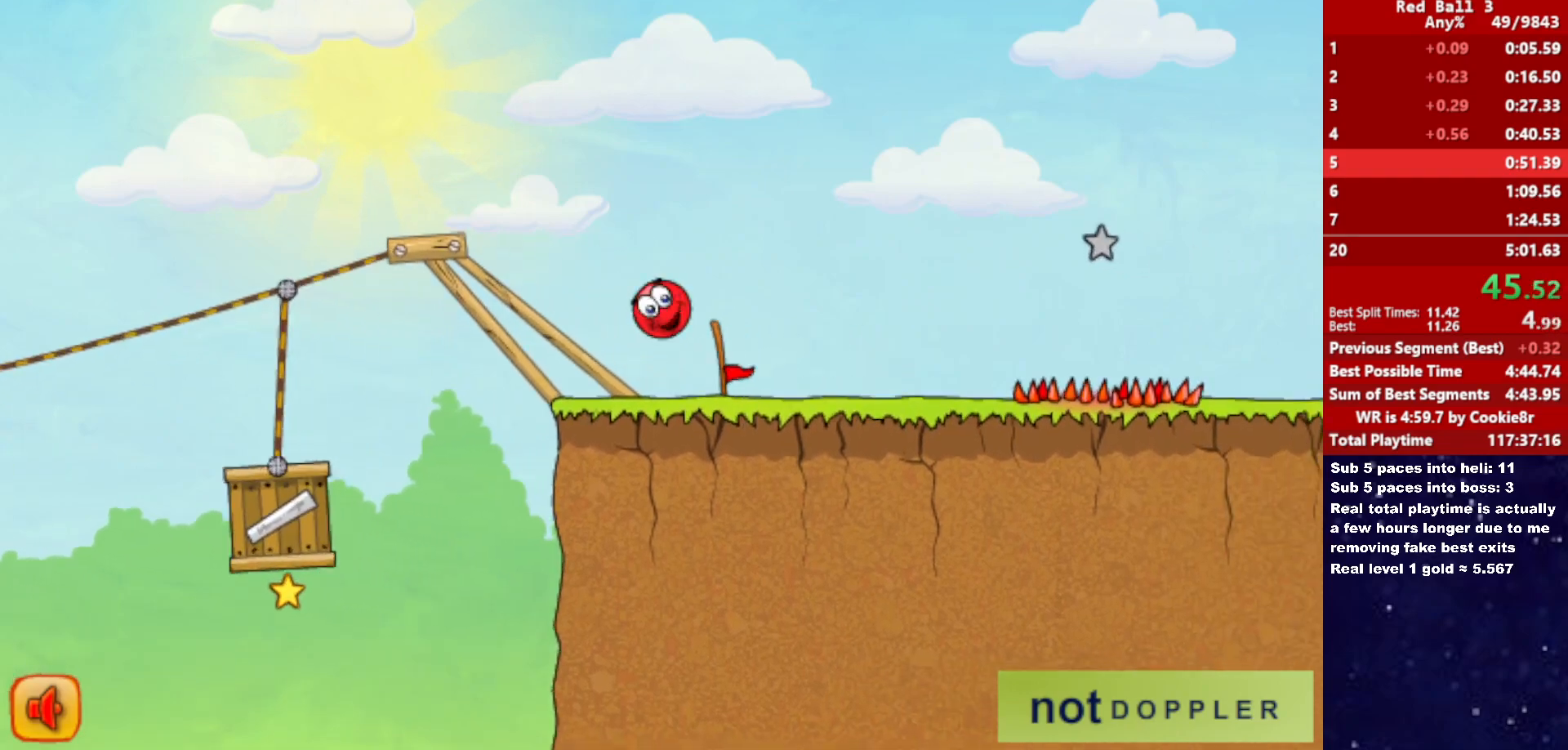
{"keys": ["right"], "events": [[50, "up", "down"], [267, "up", "up"]]}
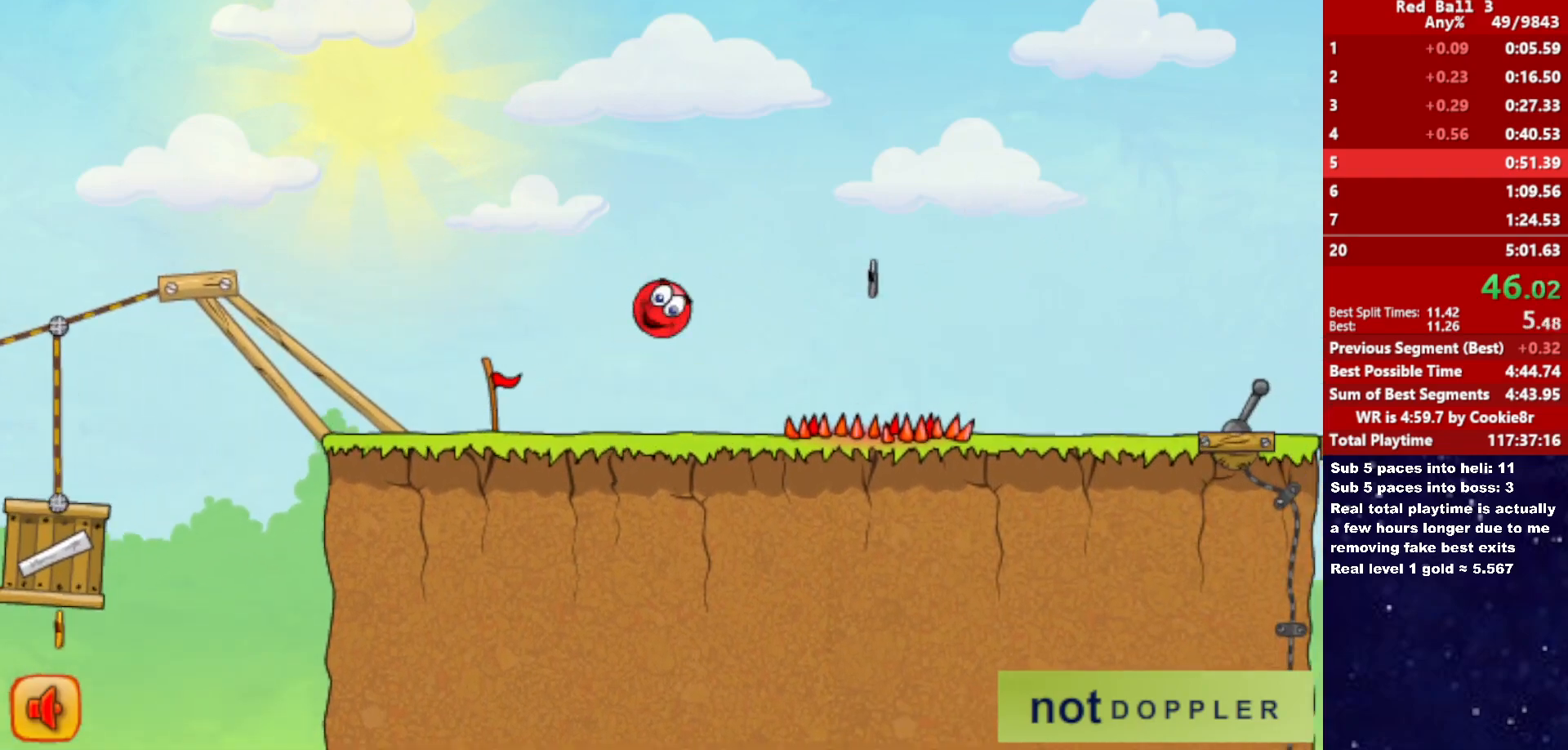
{"keys": ["right"], "events": []}
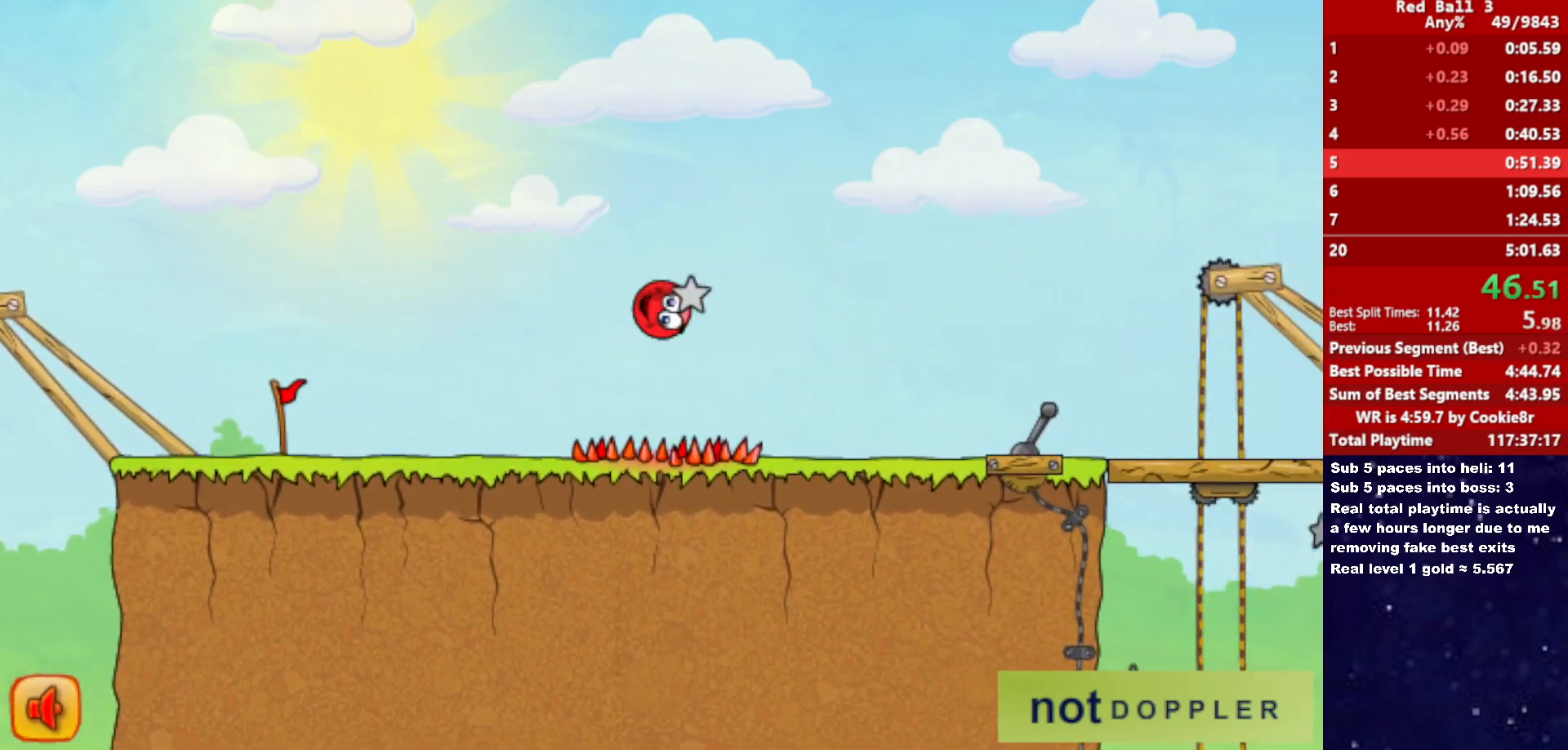
{"keys": ["right", "up"], "events": [[350, "p", "down"], [367, "up", "down"], [400, "p", "up"]]}
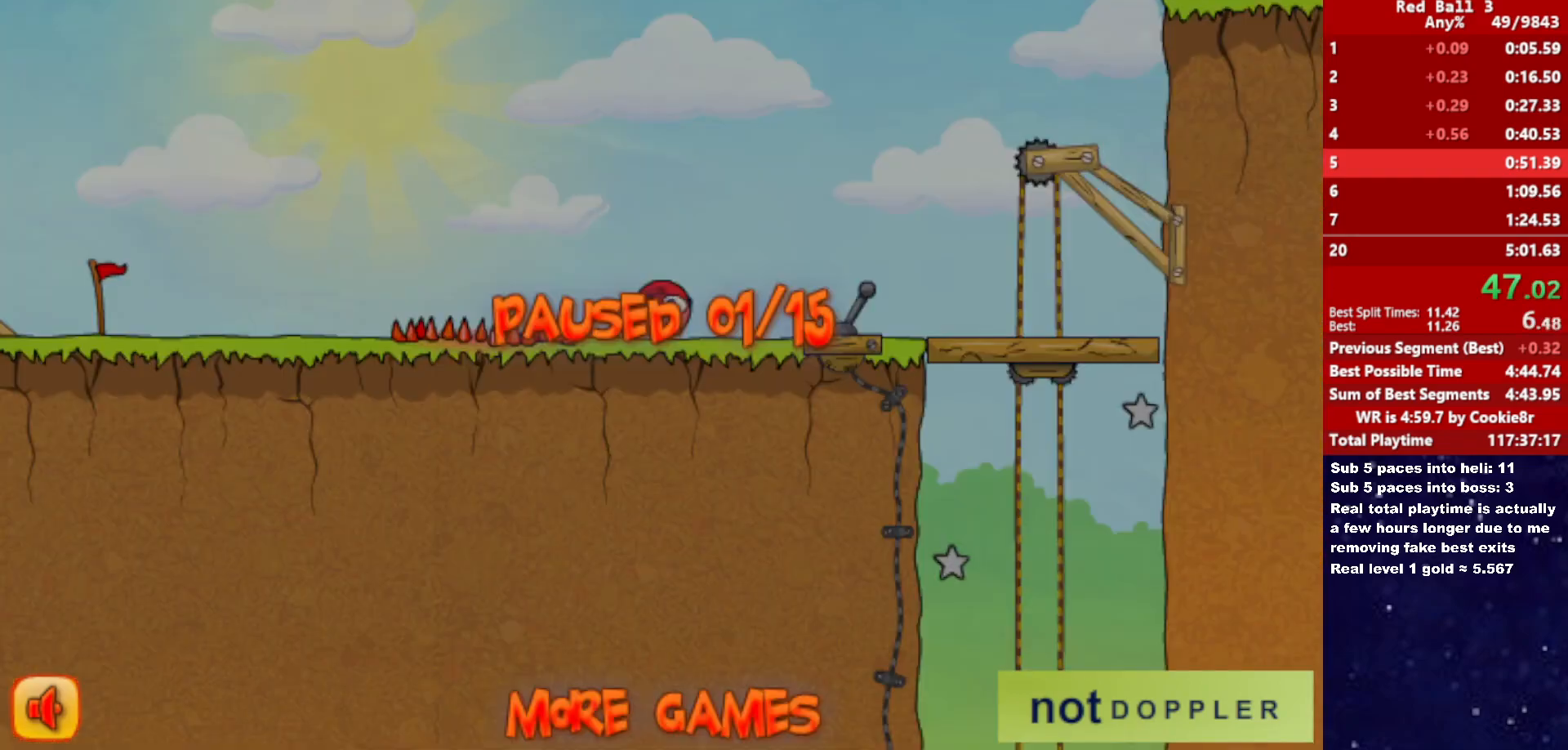
{"keys": ["right"], "events": [[383, "up", "up"], [417, "p", "down"], [467, "p", "up"]]}
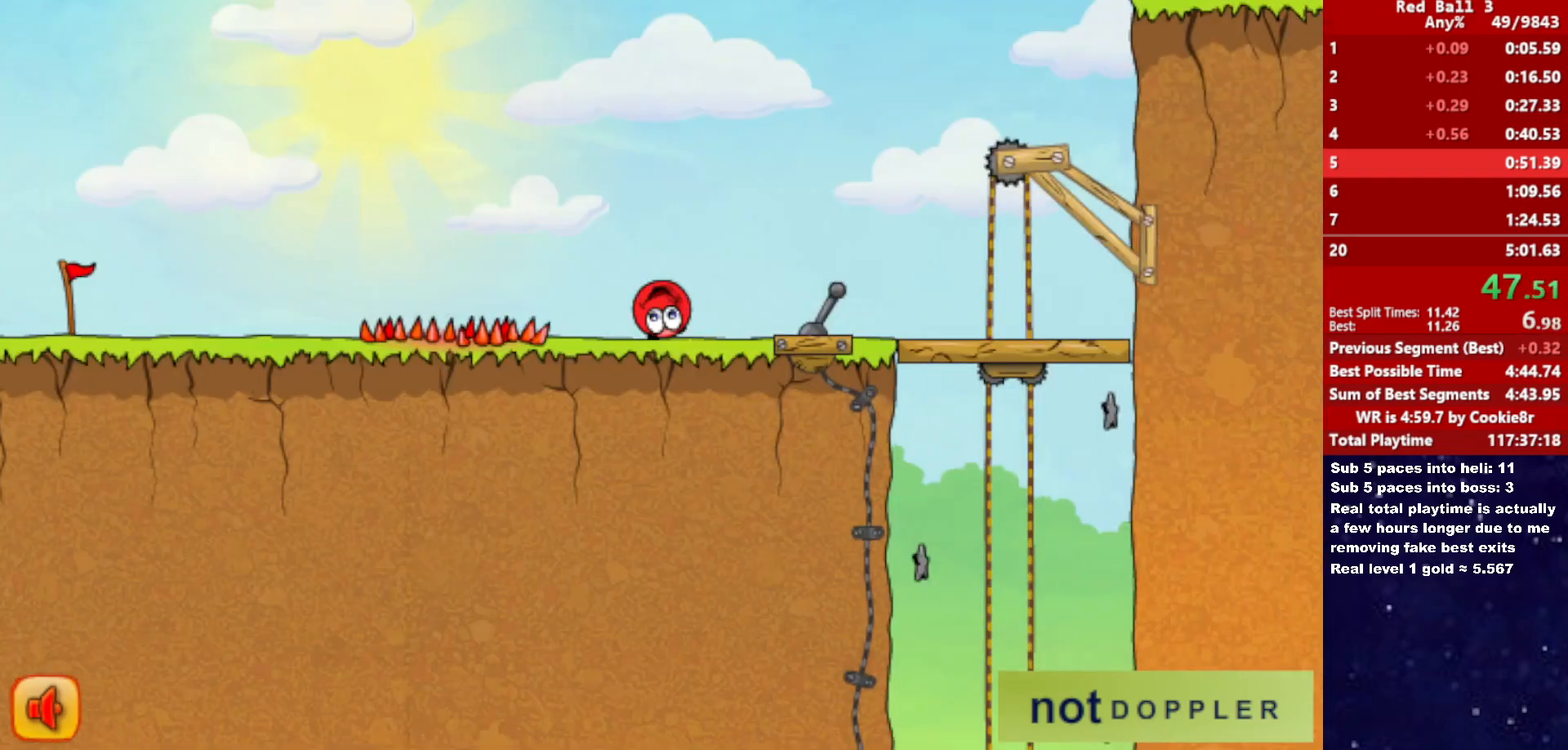
{"keys": ["right", "up"], "events": [[300, "up", "down"]]}
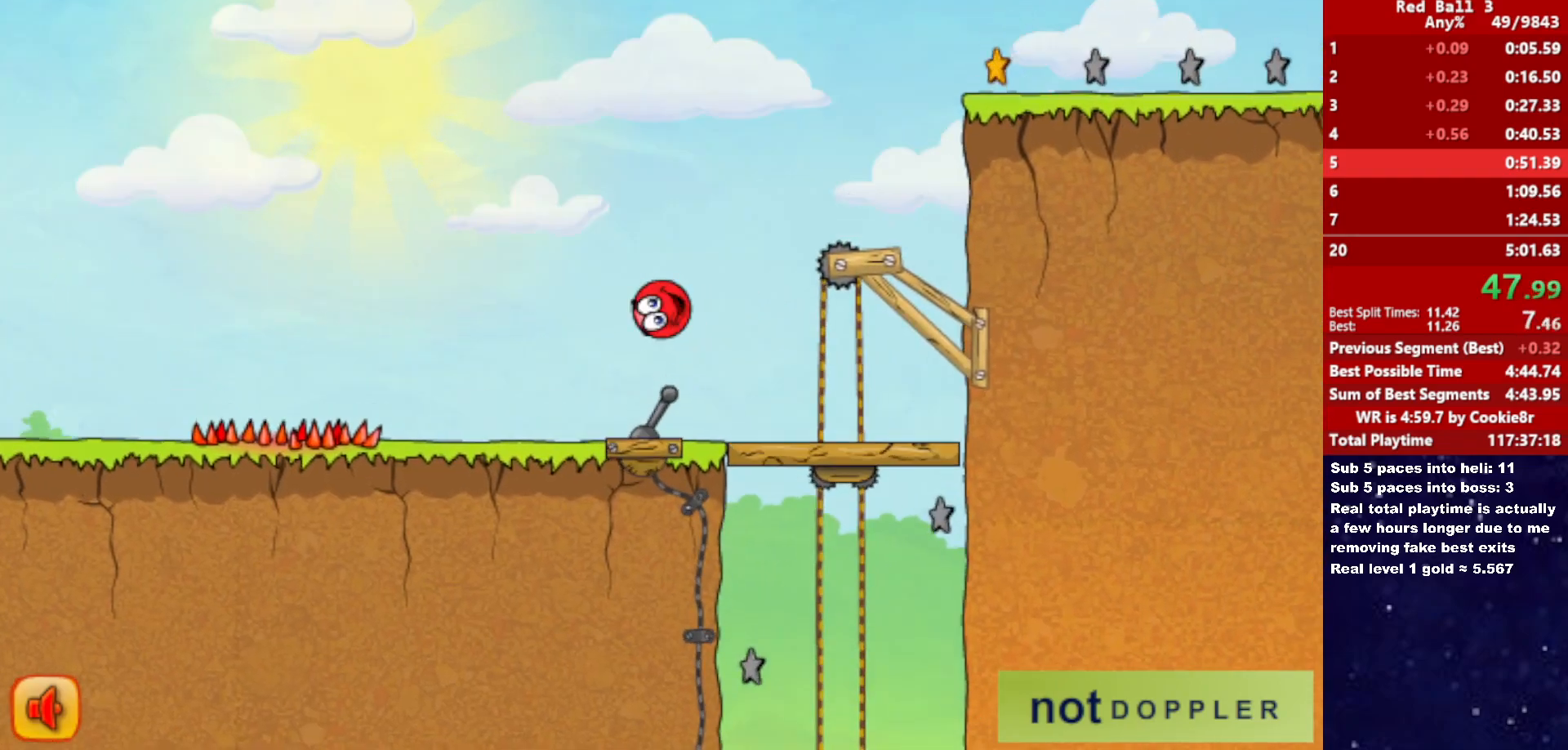
{"keys": ["right", "up"], "events": []}
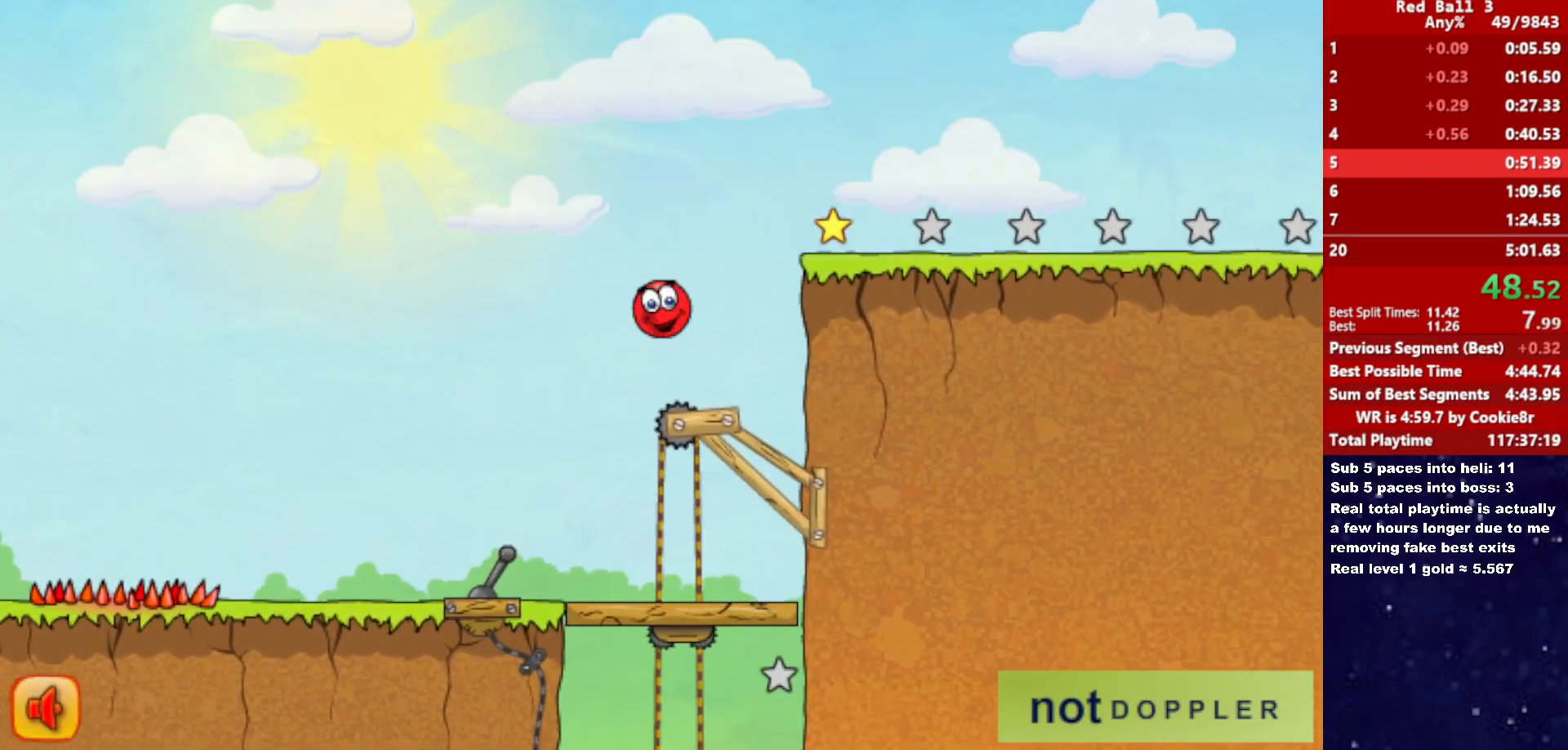
{"keys": ["right", "up"], "events": [[317, "left", "down"], [317, "right", "up"], [417, "left", "up"], [433, "right", "down"]]}
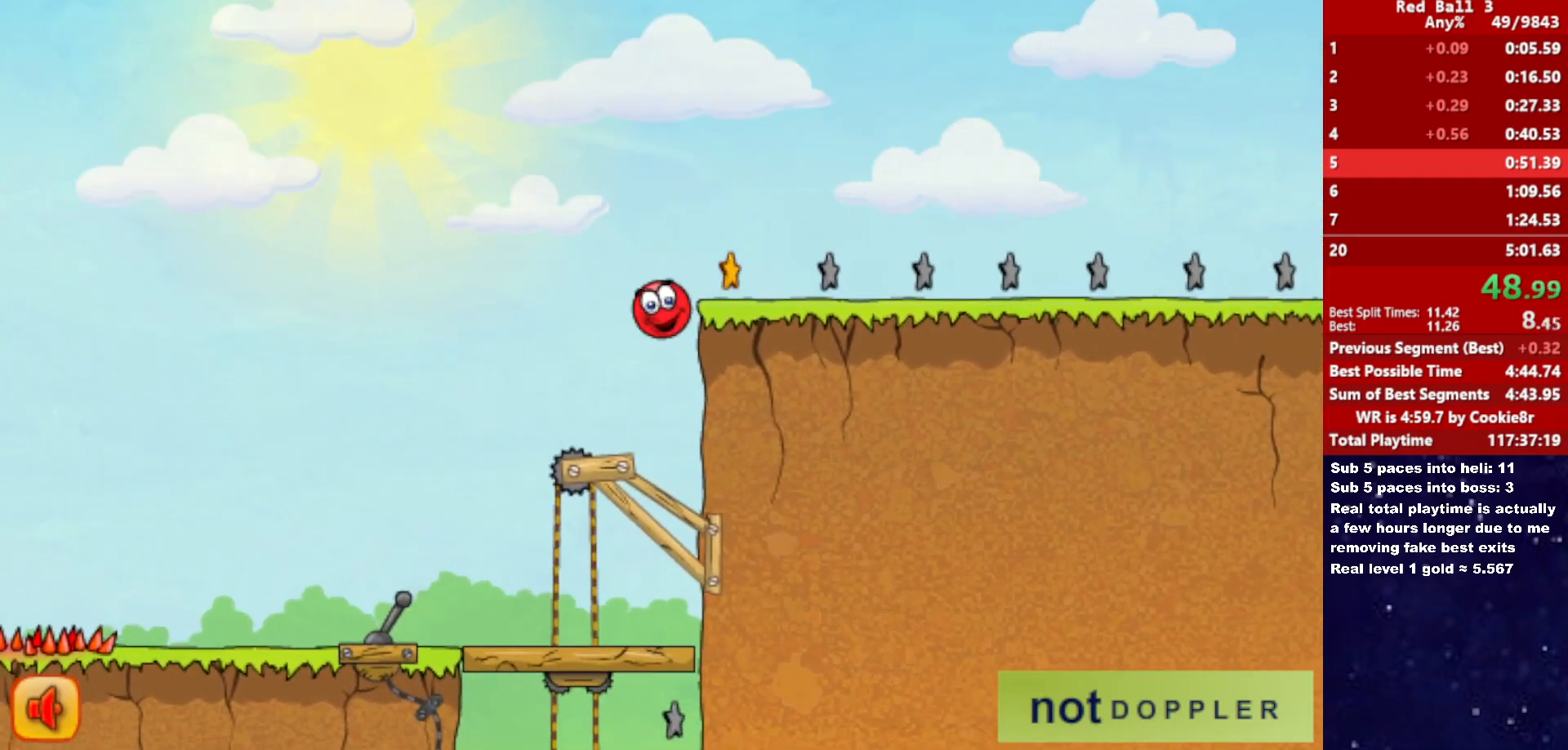
{"keys": ["right"], "events": [[383, "up", "up"]]}
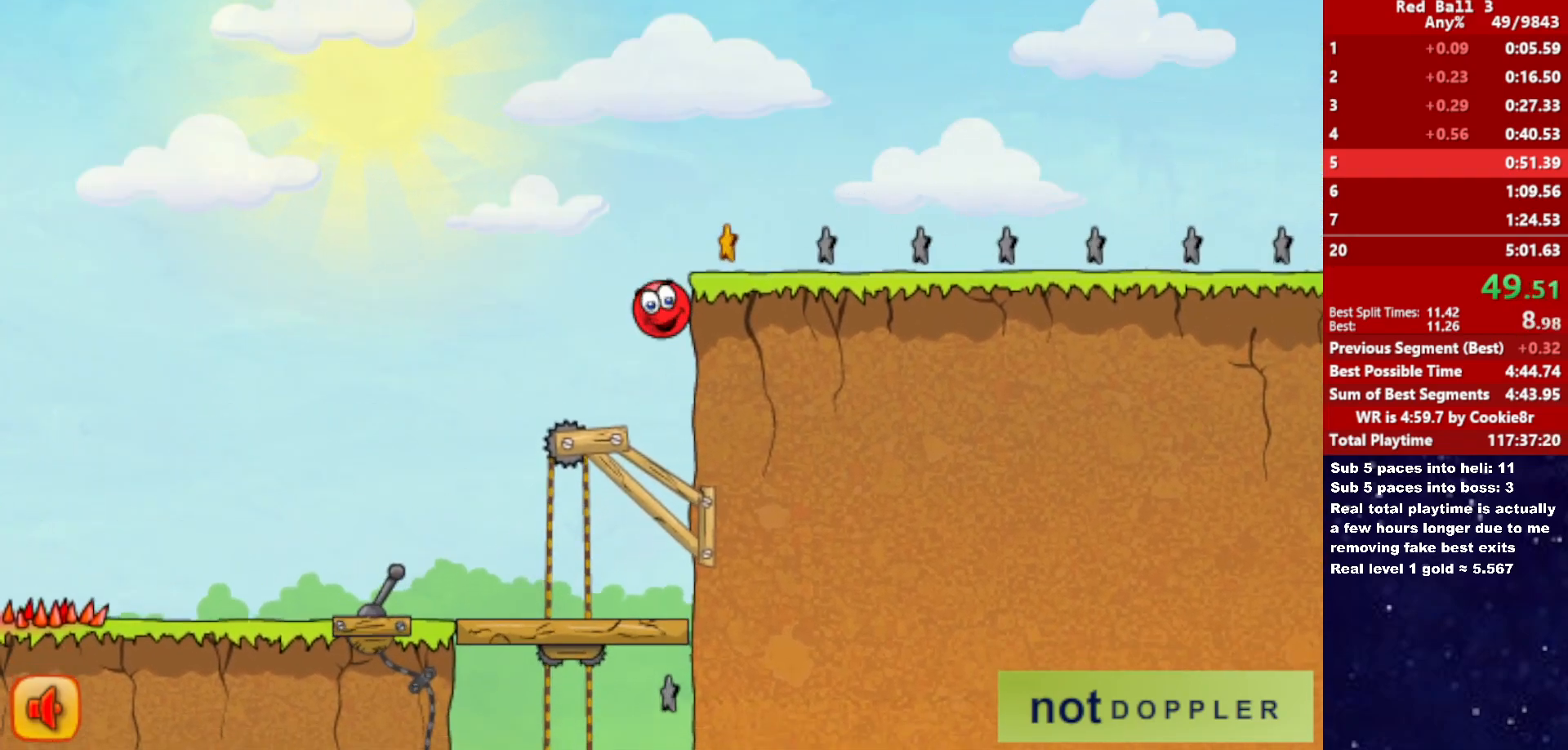
{"keys": ["right"], "events": []}
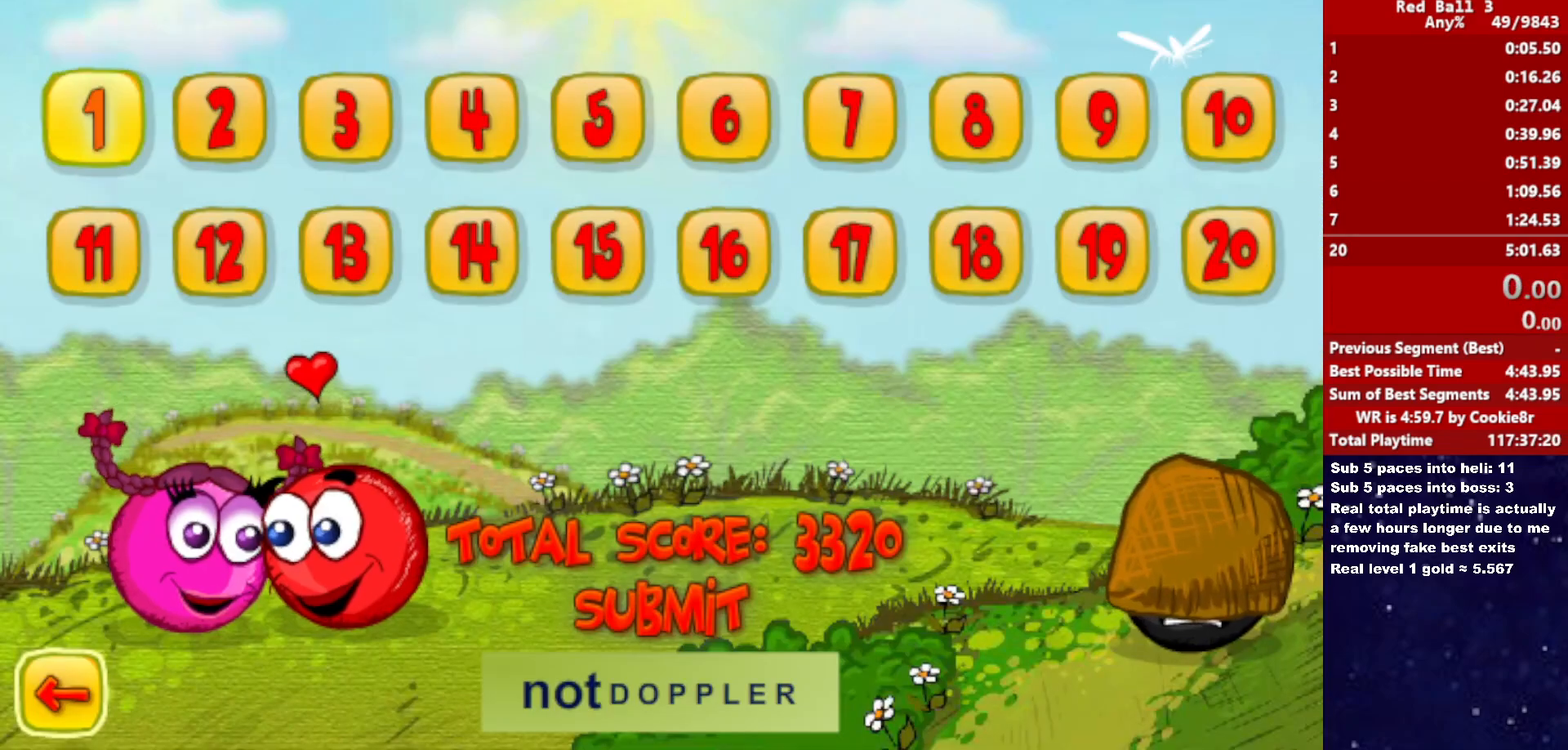
{"keys": ["right"], "events": []}
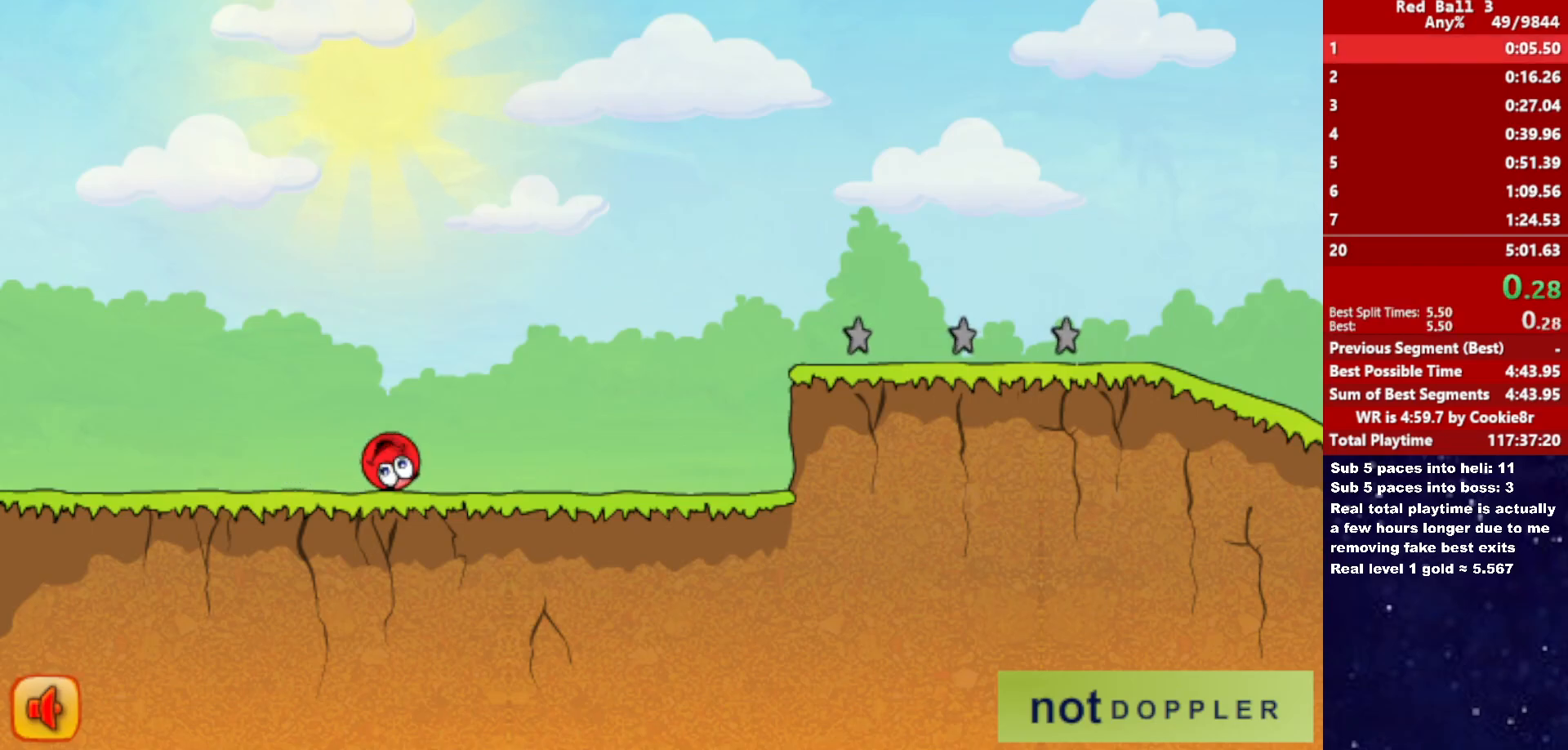
{"keys": ["right"], "events": []}
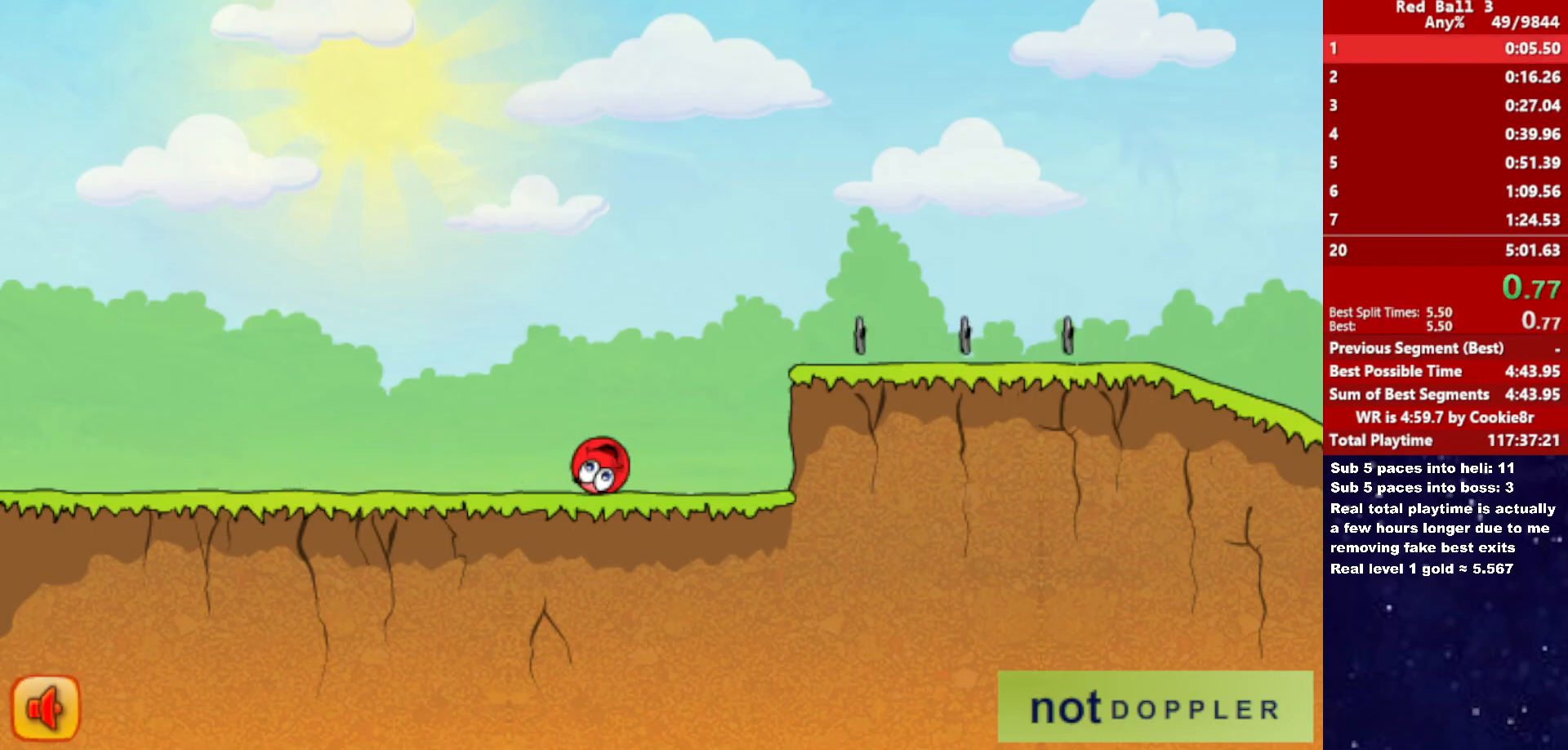
{"keys": ["right", "up"], "events": [[33, "up", "down"]]}
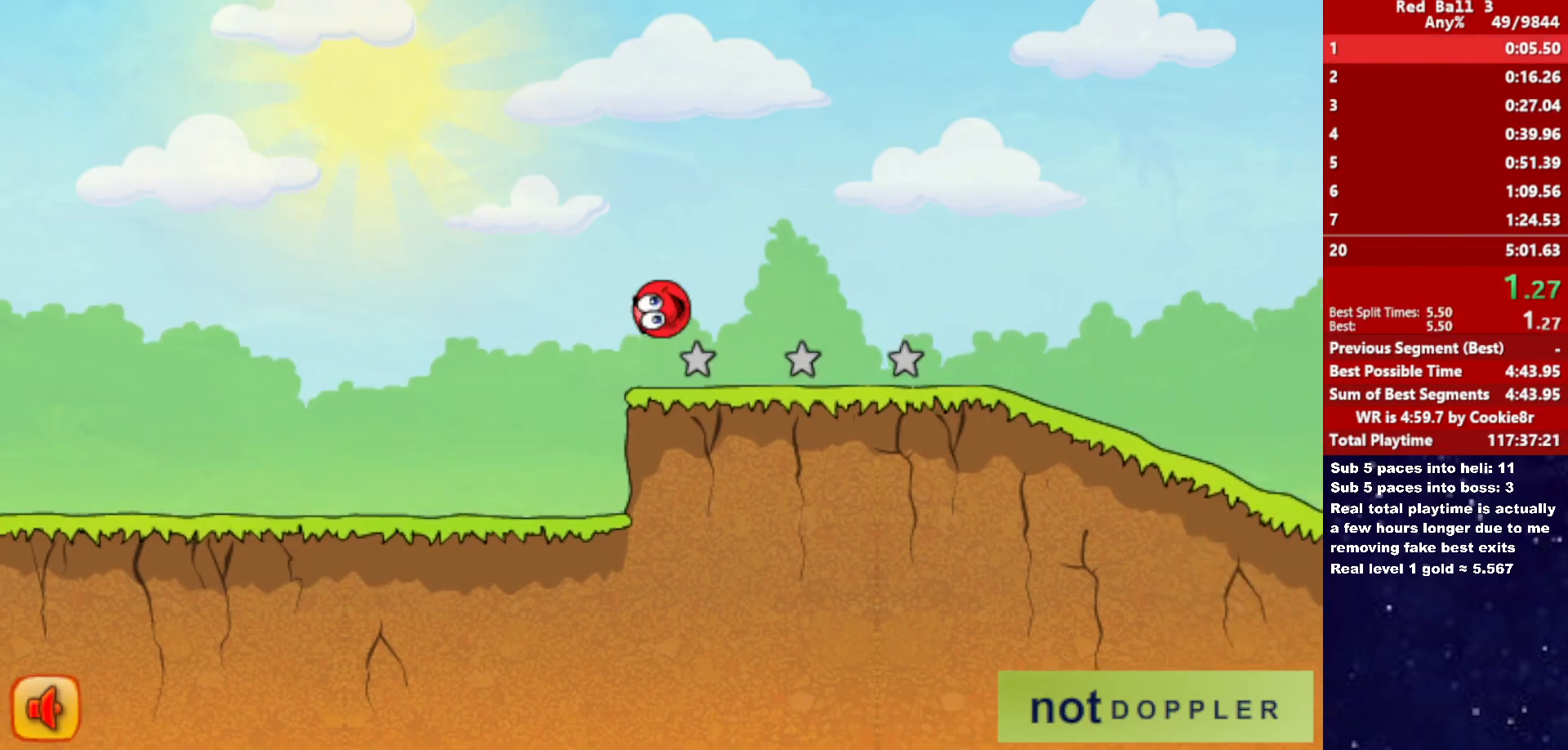
{"keys": ["right"], "events": [[383, "up", "up"]]}
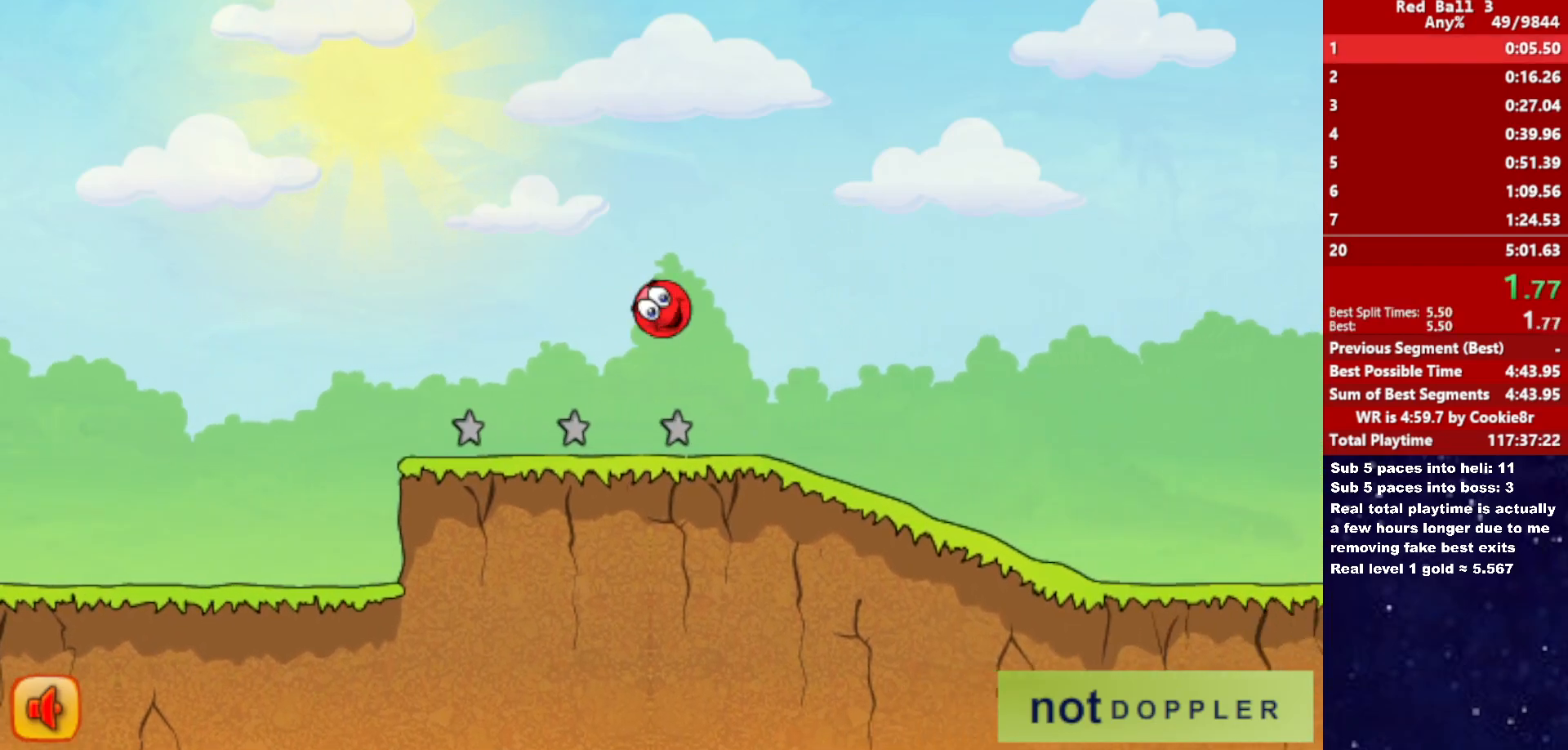
{"keys": ["right"], "events": []}
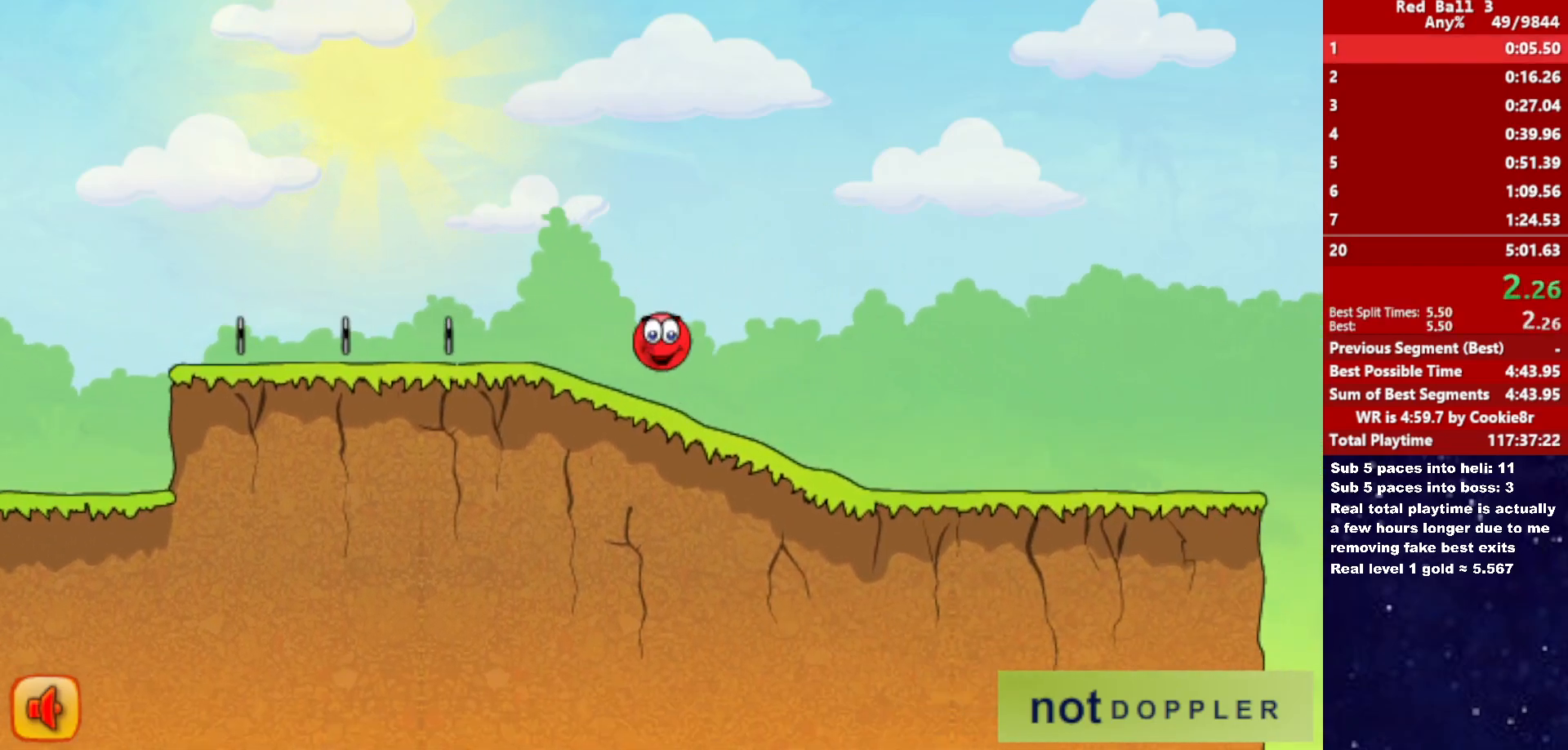
{"keys": ["right"], "events": []}
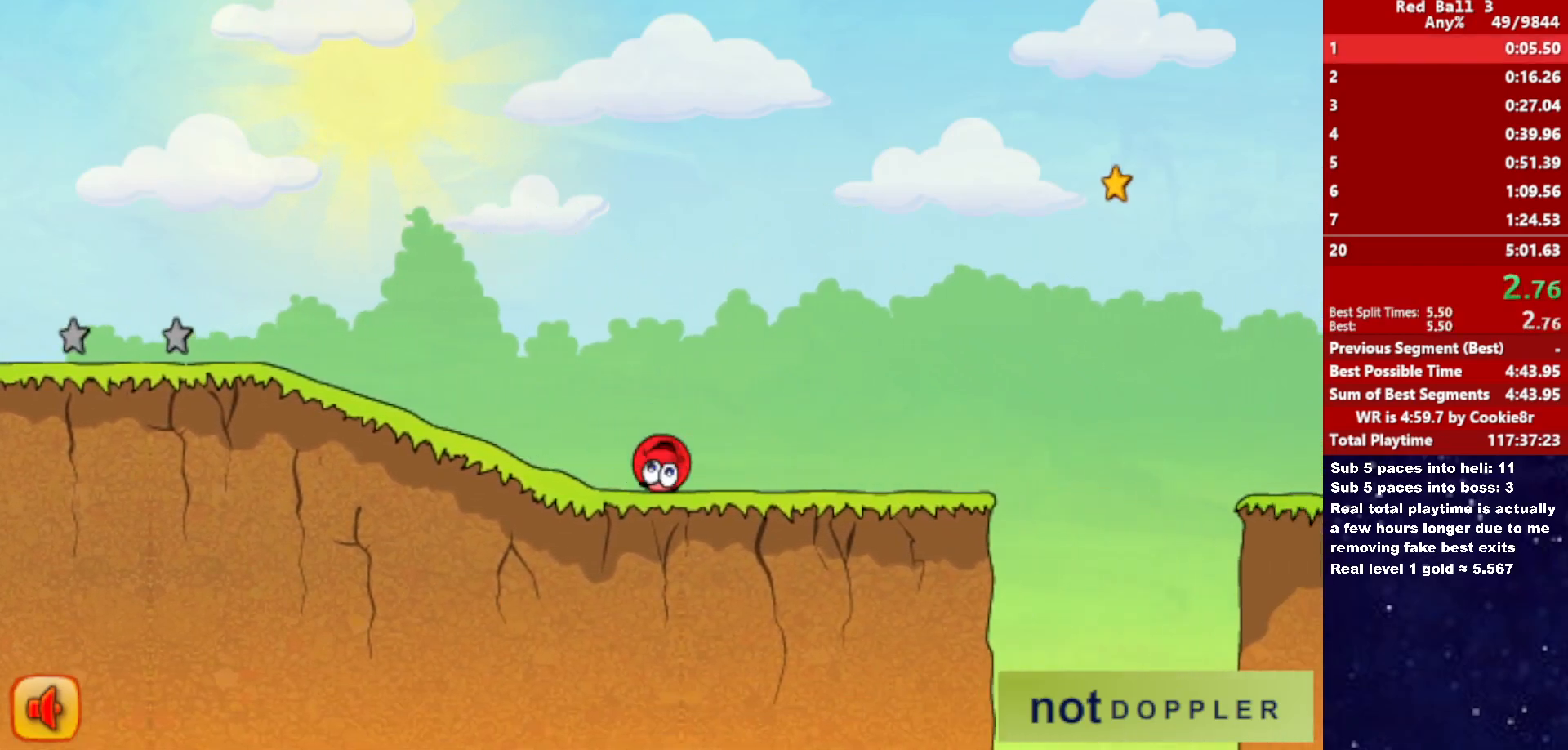
{"keys": ["right", "up"], "events": [[267, "up", "down"]]}
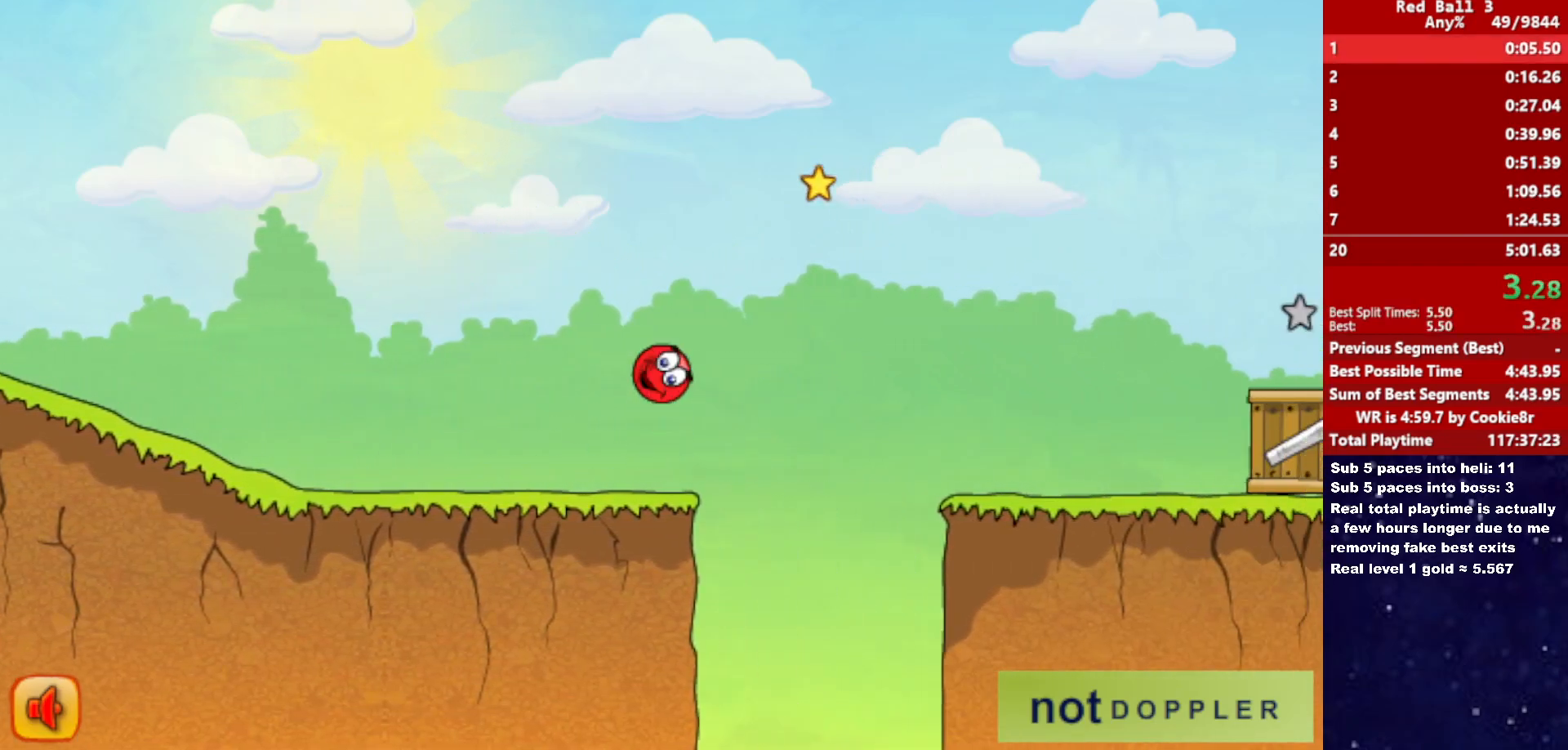
{"keys": ["right"], "events": [[500, "up", "up"]]}
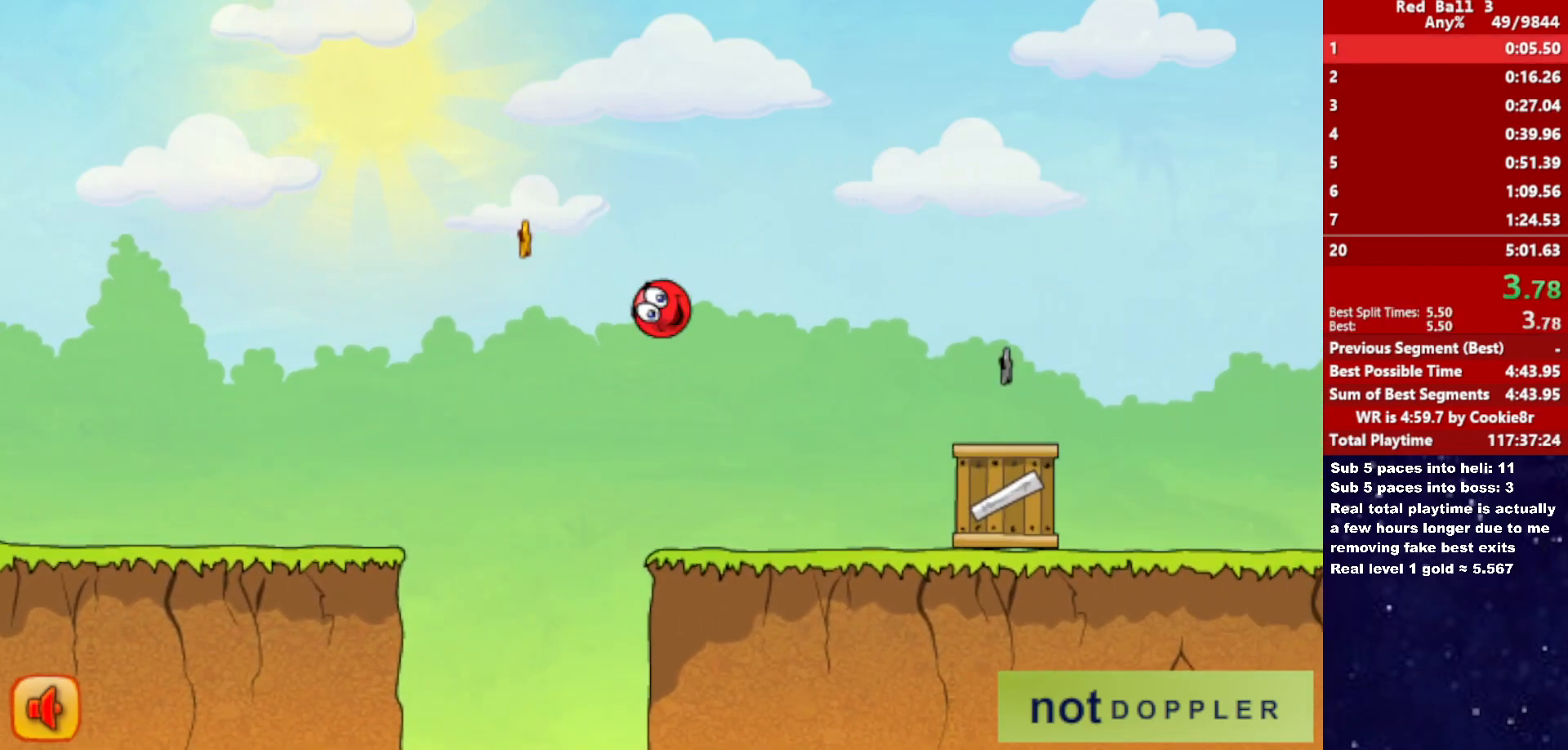
{"keys": ["right", "up"], "events": [[450, "up", "down"]]}
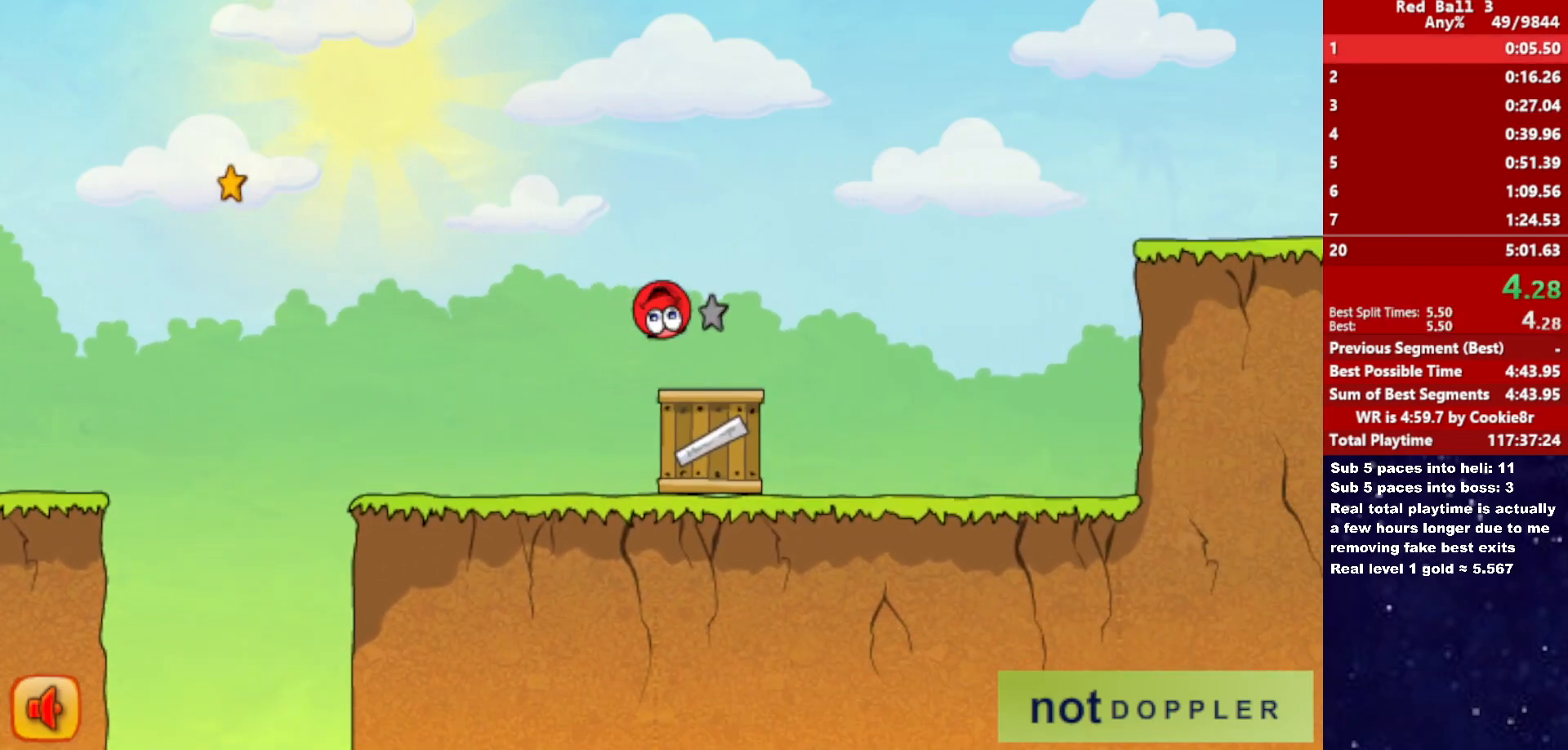
{"keys": ["right"], "events": [[467, "up", "up"]]}
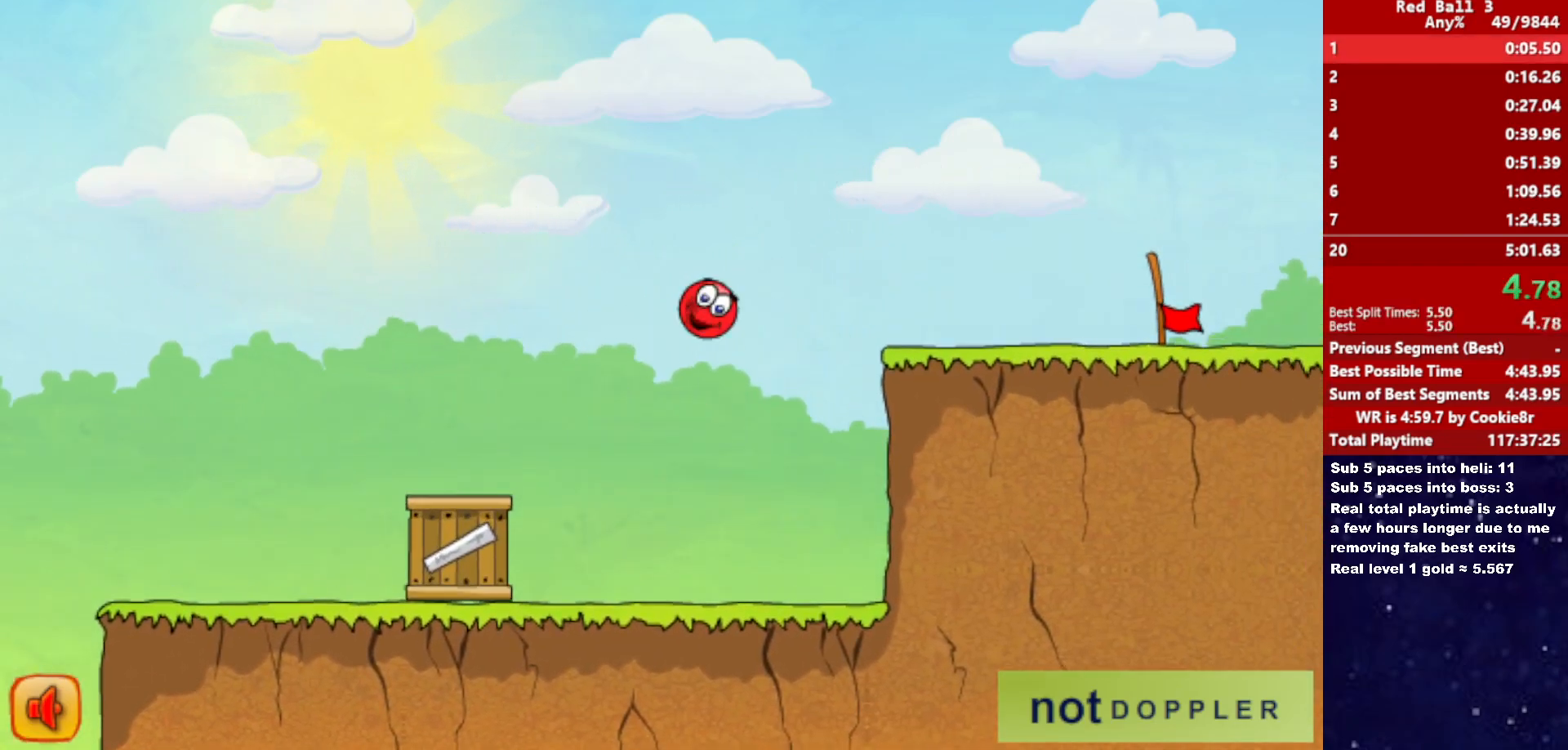
{"keys": ["right"], "events": []}
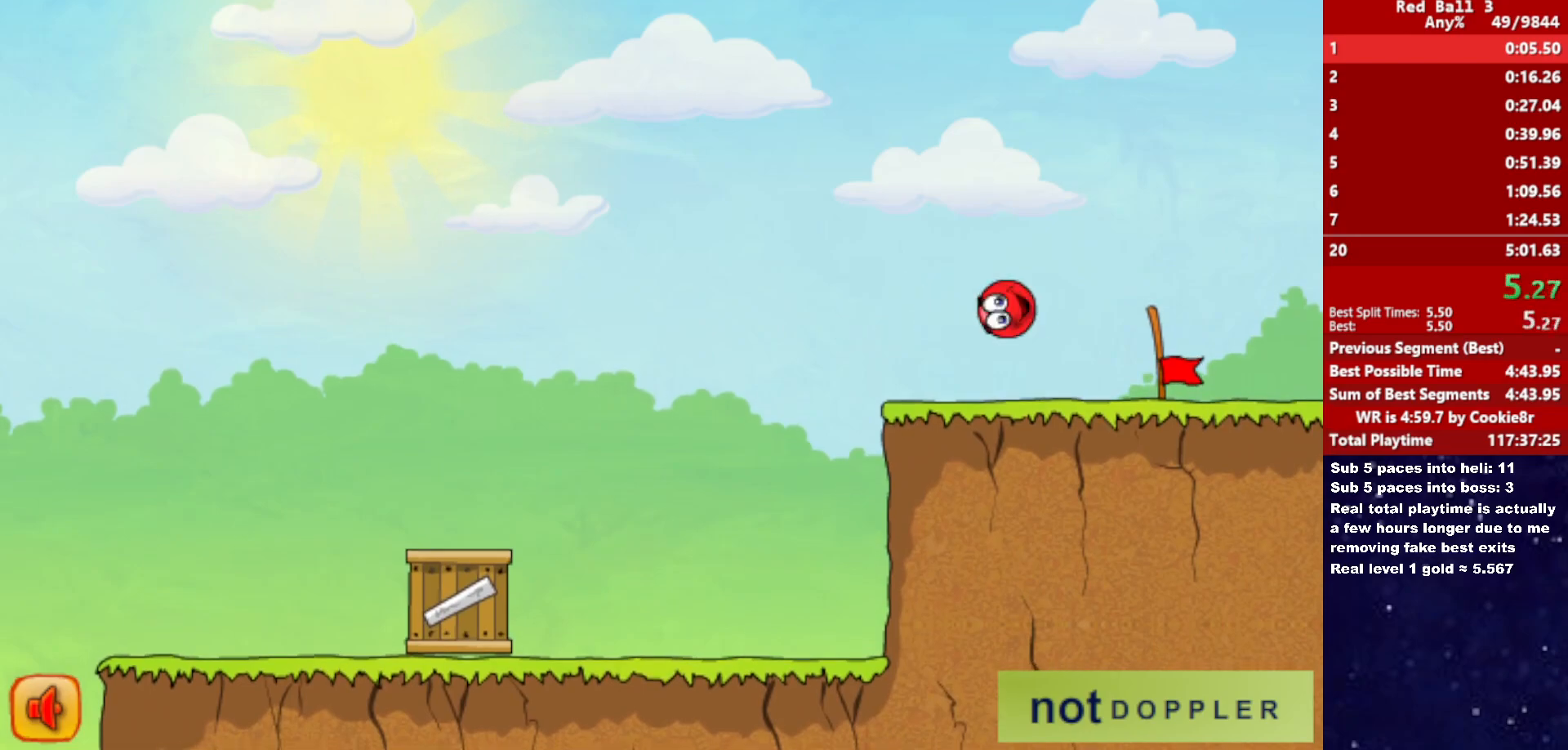
{"keys": ["right"], "events": []}
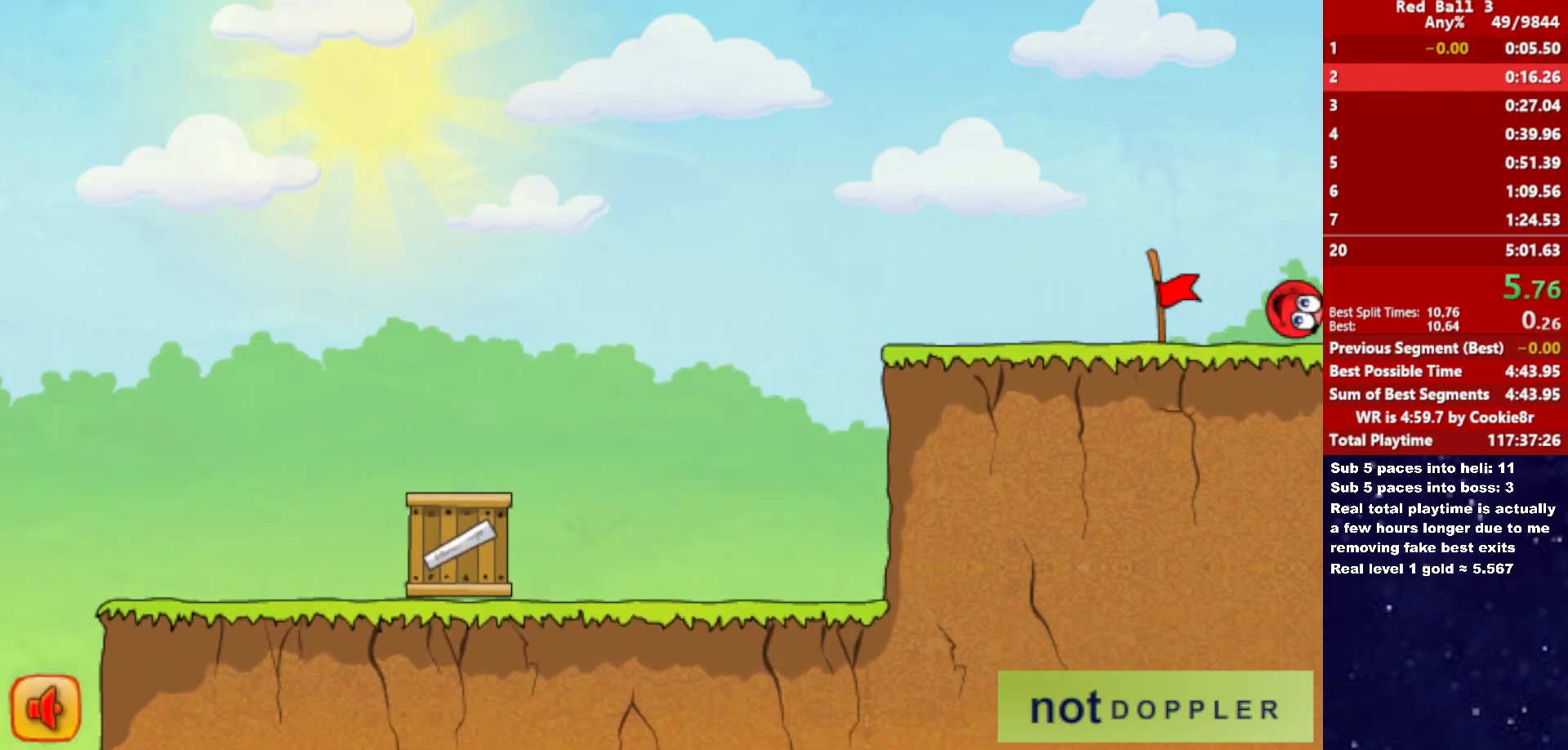
{"keys": ["right"], "events": [[350, "right", "up"], [483, "right", "down"]]}
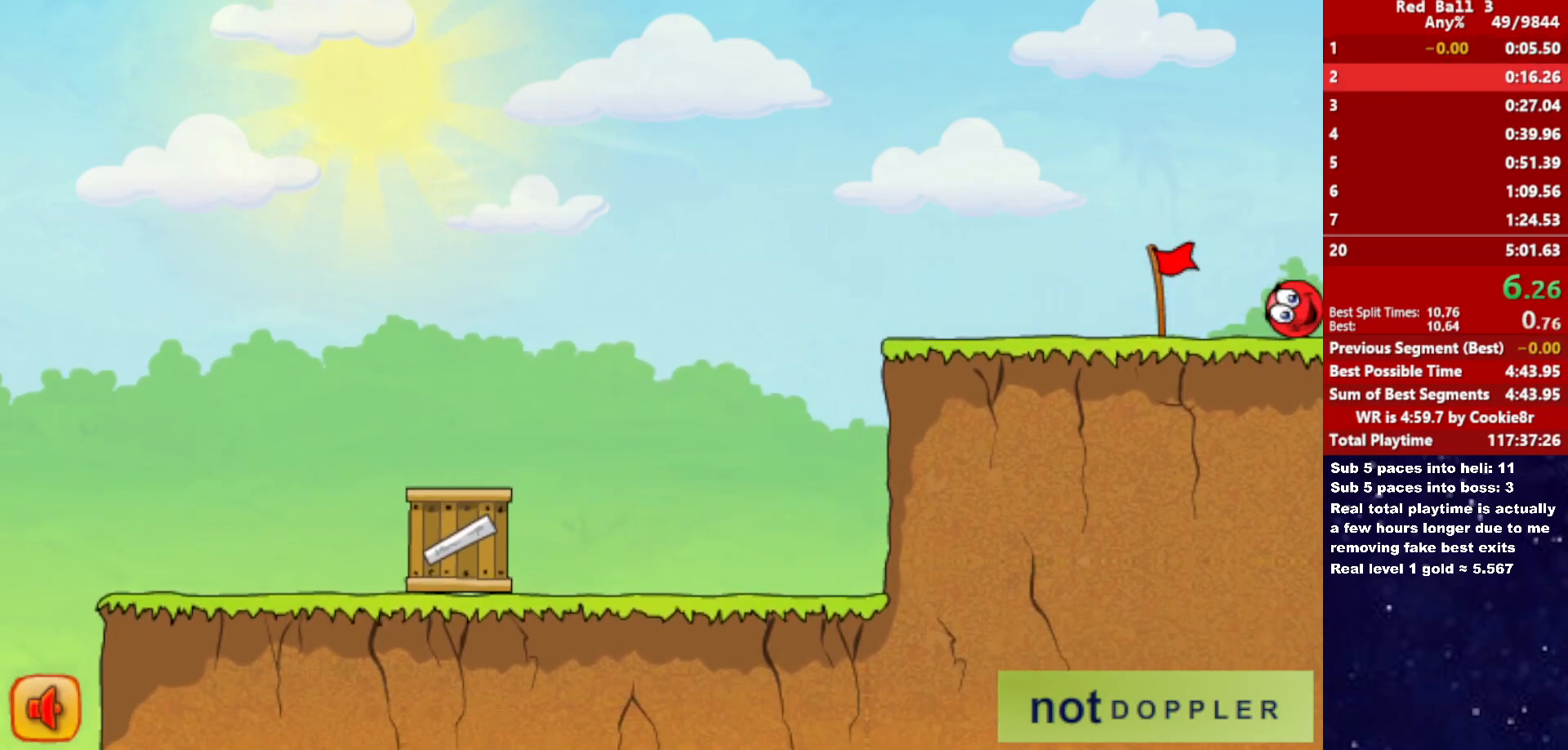
{"keys": ["right"], "events": []}
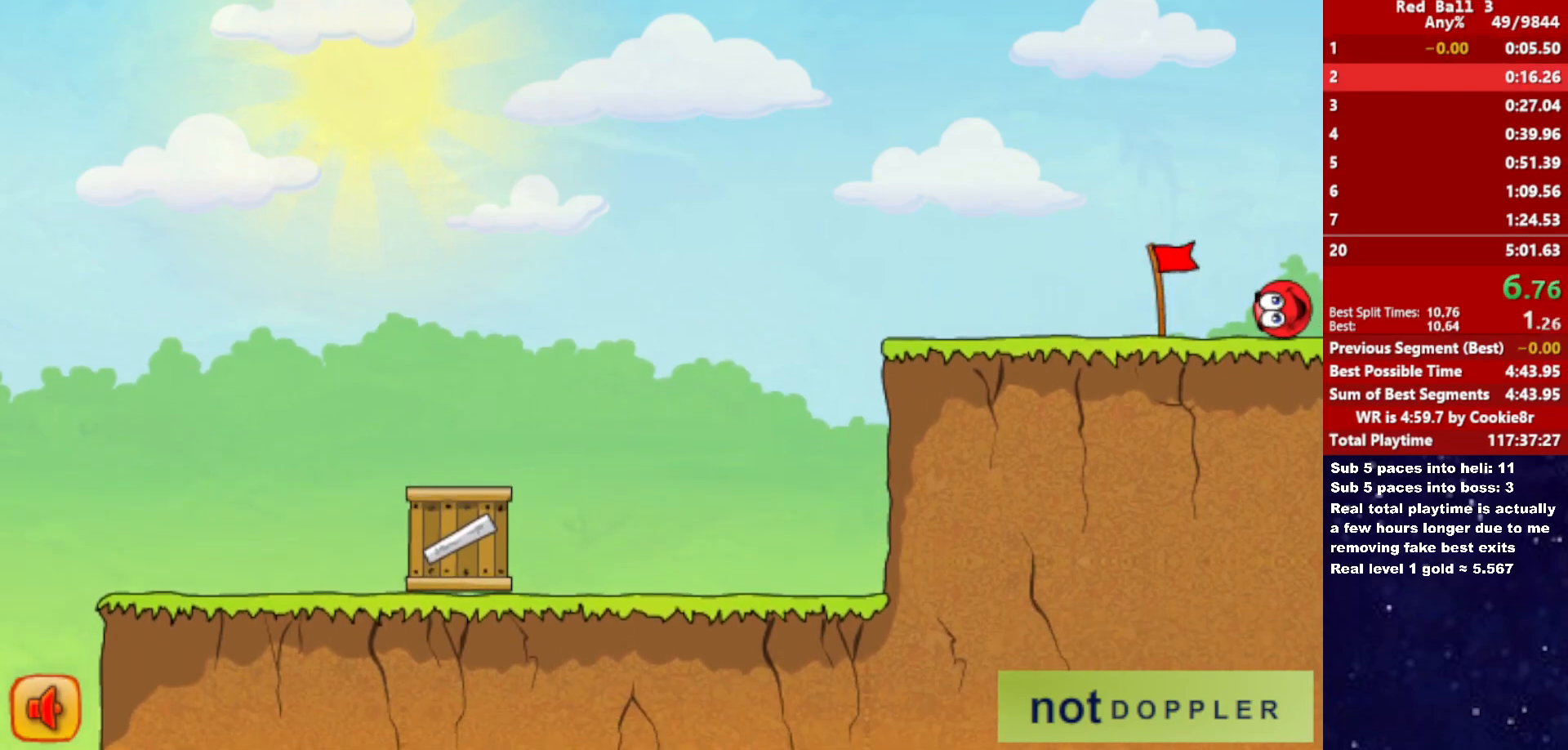
{"keys": ["right"], "events": []}
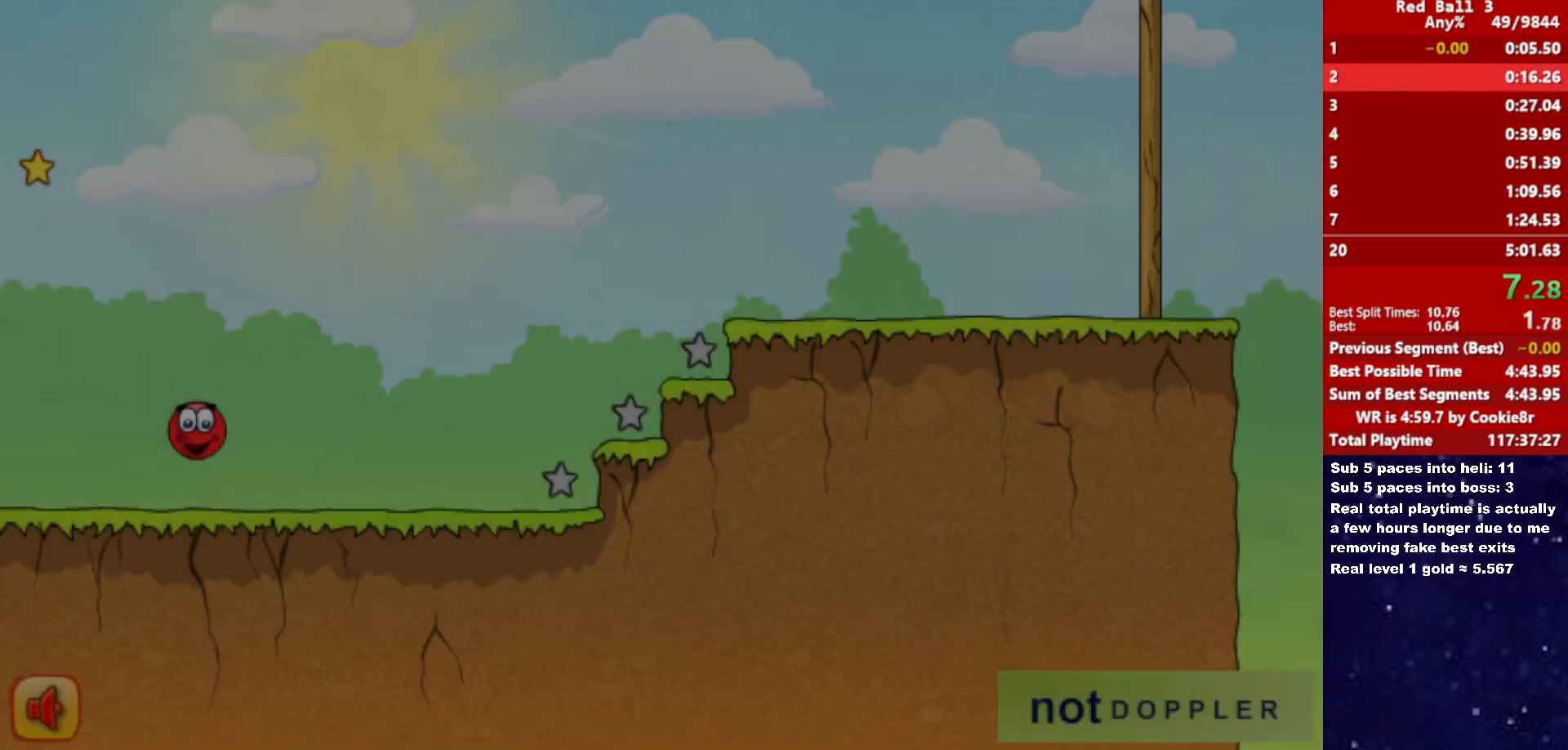
{"keys": ["right", "up"], "events": [[383, "up", "down"]]}